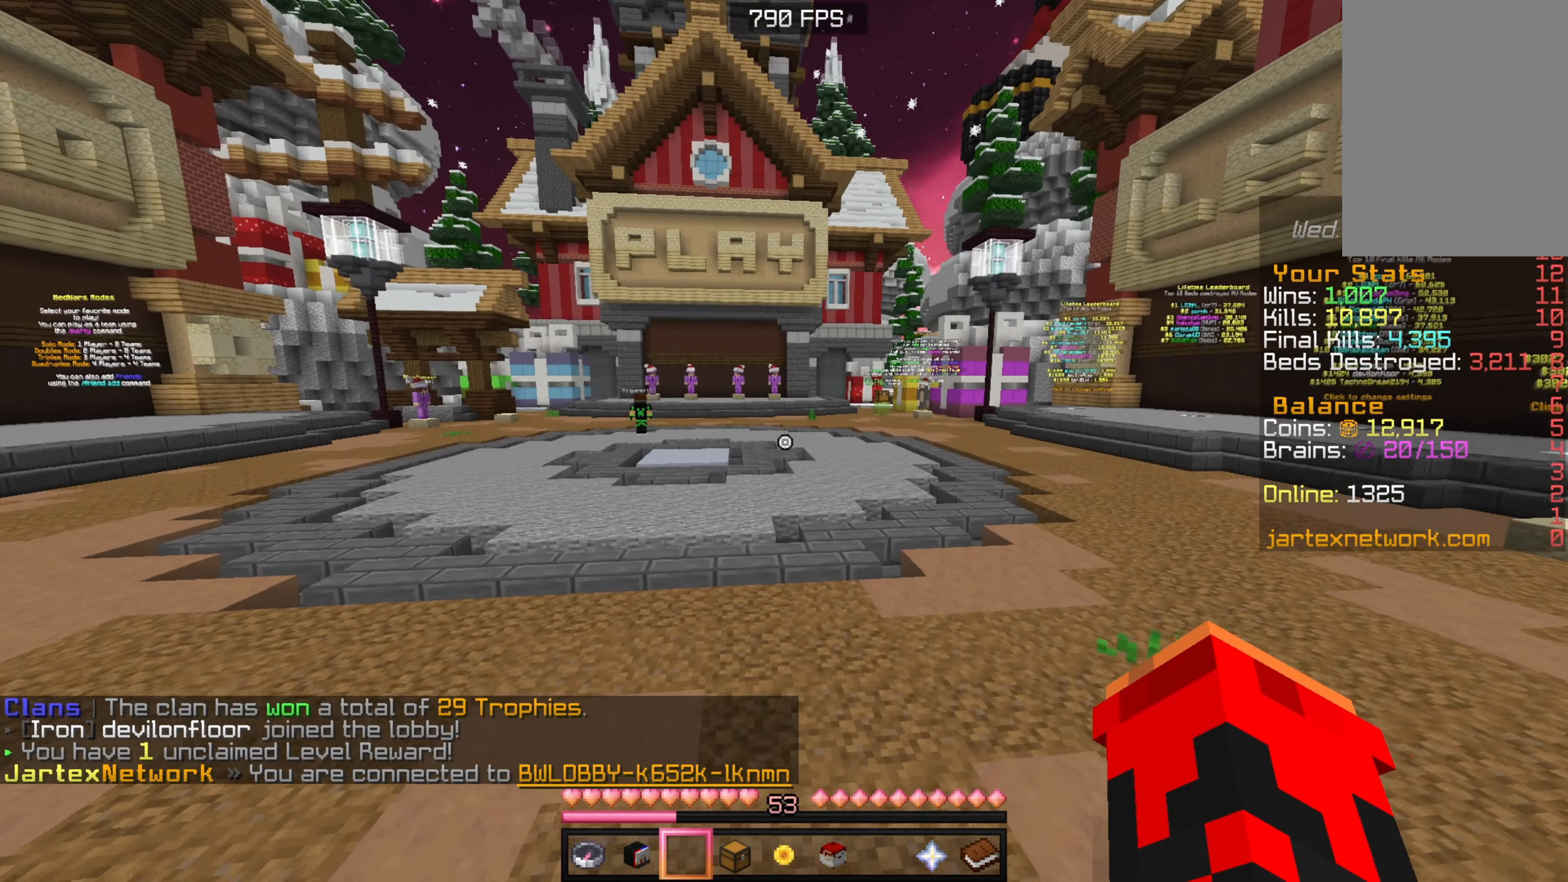
Gameplay with keyboard and mouse; each line is a JSON object with the keys and mouse buttons held at the frame after it. "events" lists presses ("down") and releases ("up") of "a", "d", "s", "sneak", "w", "mouse_left" and "mouse_right" between this image and that frame as [ms after this image, input, new state], when the widget could be followed in between. "mouse_left", "mouse_right" = the "left", "right" buttons of the "mouse" list. No other keys are recorded. Fast repeated clicks can show as one long hold. Mouse movement is not recorded. Key names are as the overlay labels them; some are game actions (e.g. jump) rather than physical keys.
{"keys": ["w"], "mouse": [], "events": []}
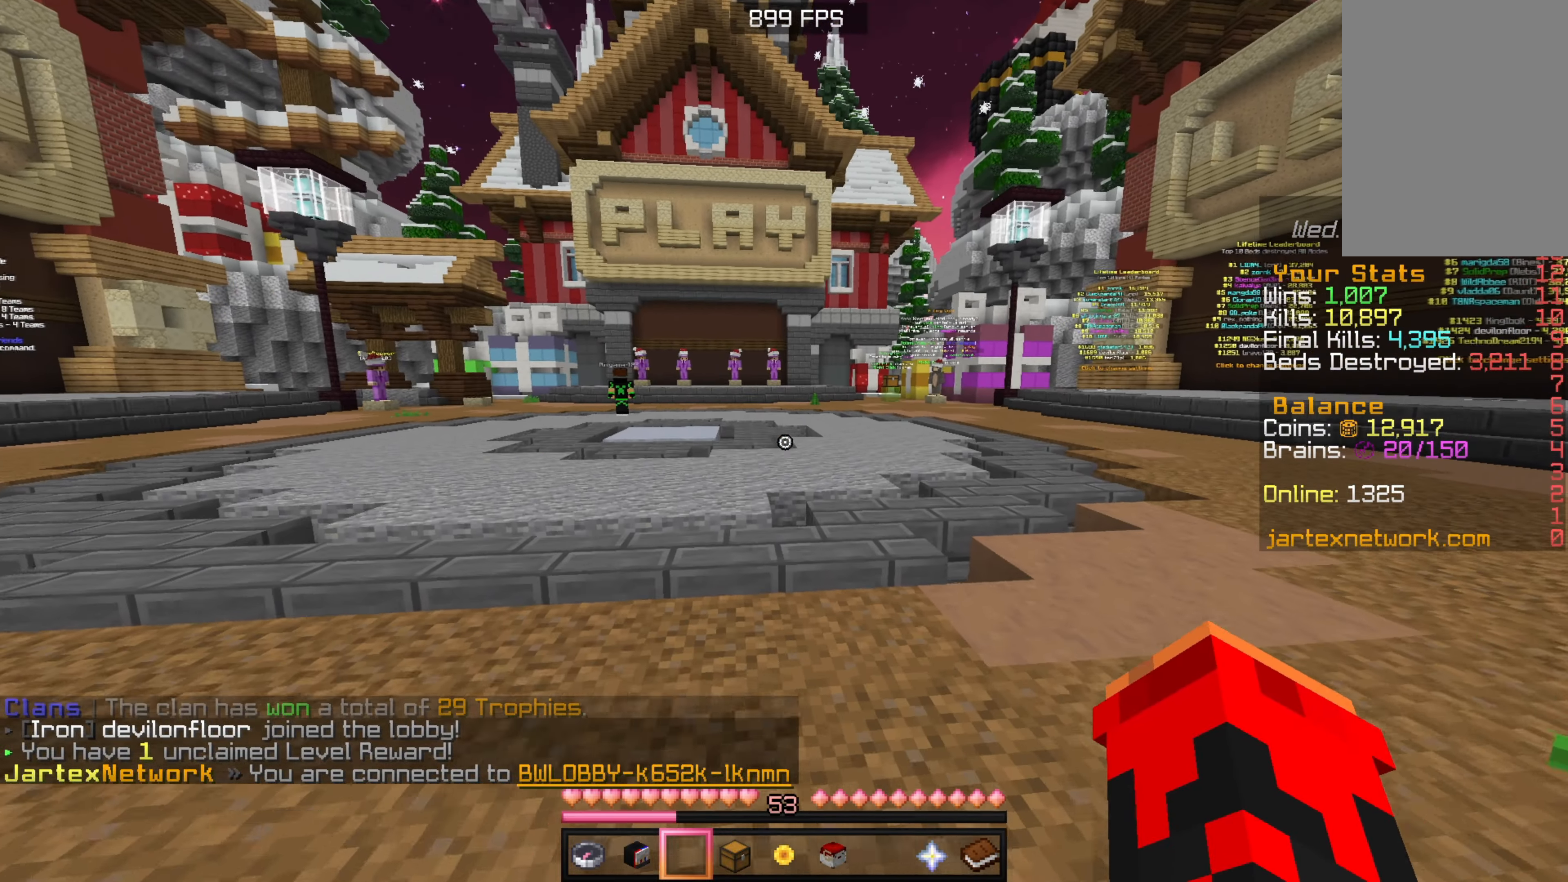
{"keys": ["w"], "mouse": [], "events": [[83, "w", "up"], [333, "w", "down"]]}
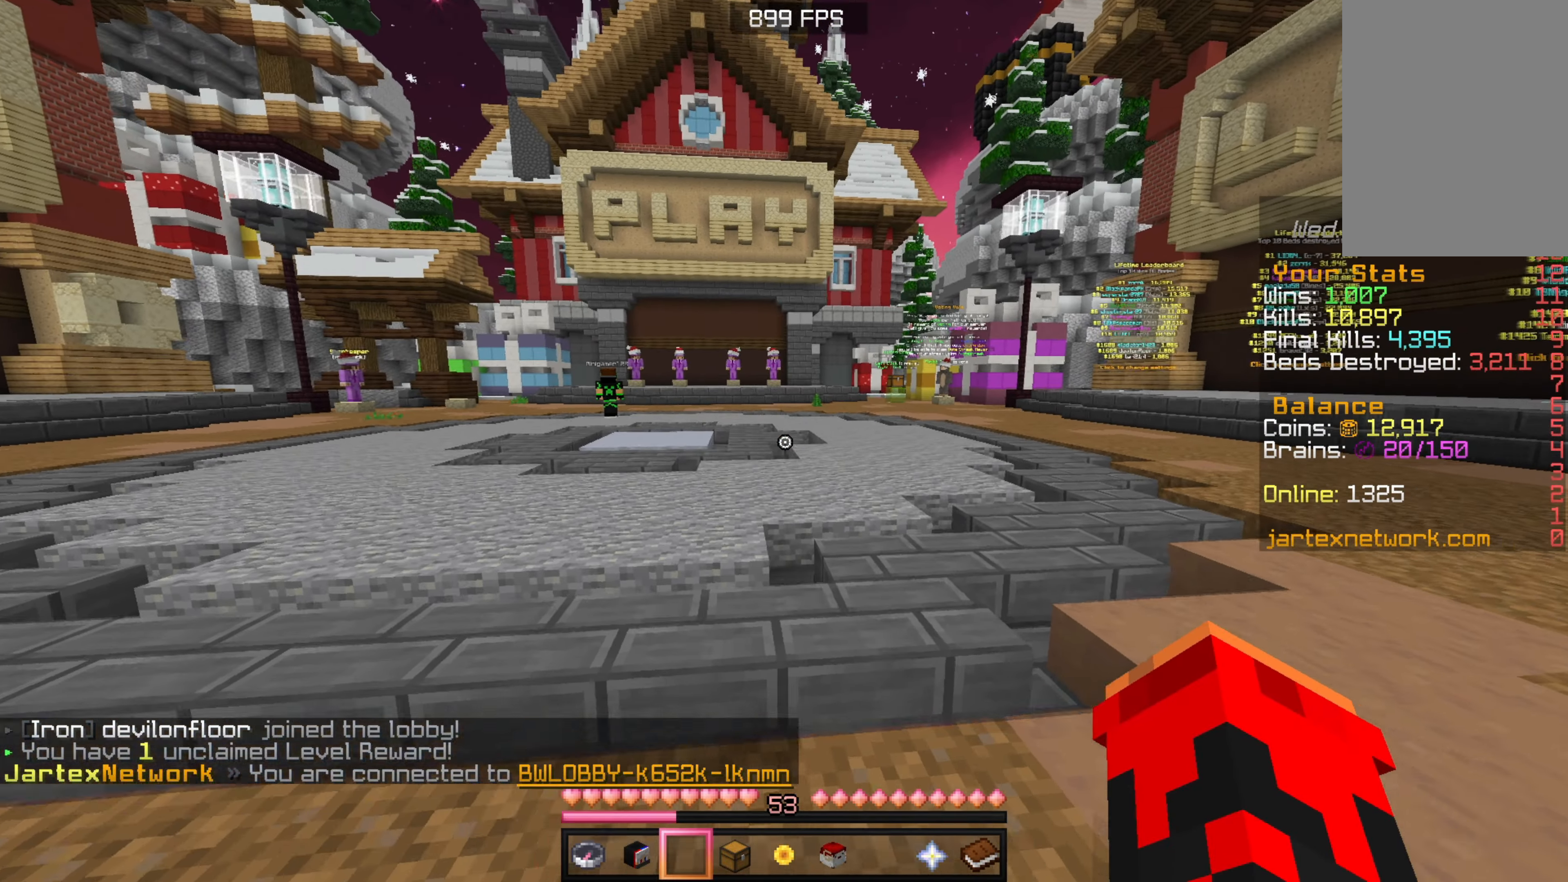
{"keys": ["w"], "mouse": [], "events": []}
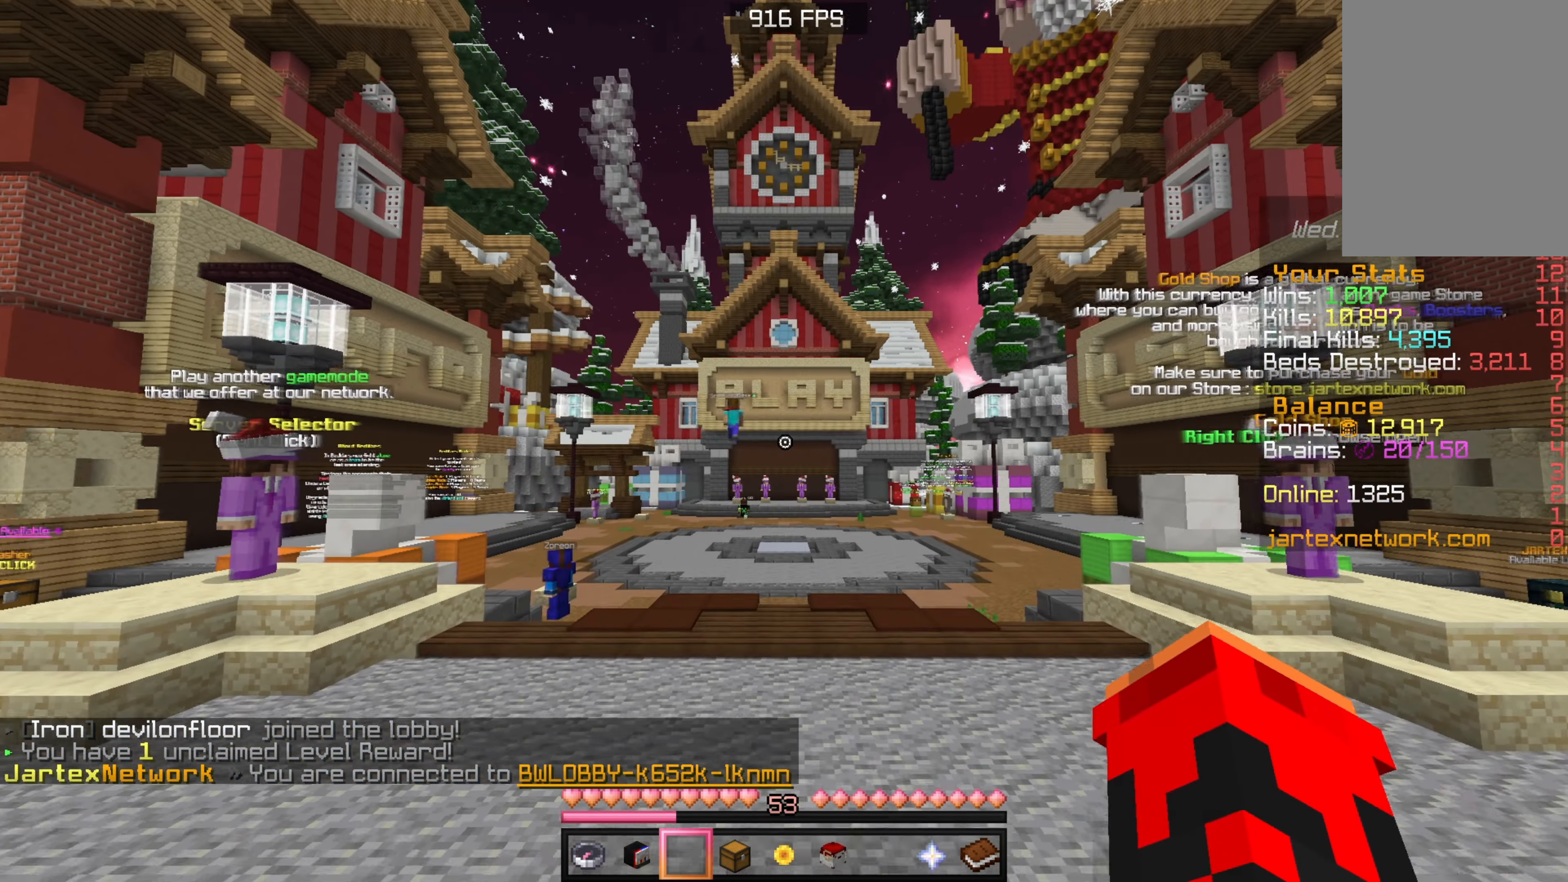
{"keys": ["w"], "mouse": [], "events": []}
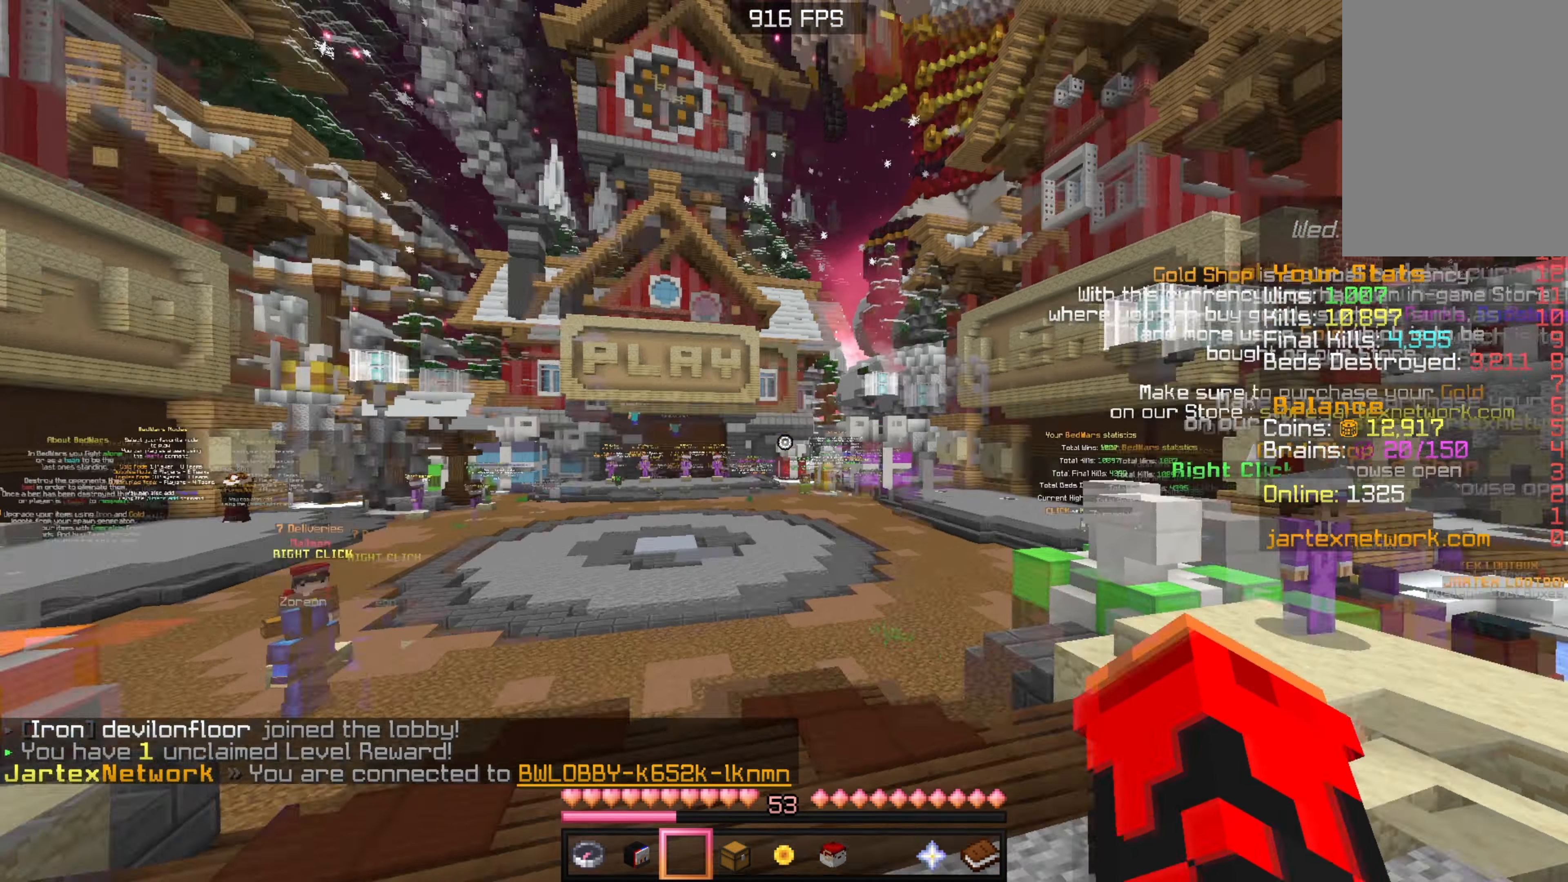
{"keys": ["w"], "mouse": [], "events": []}
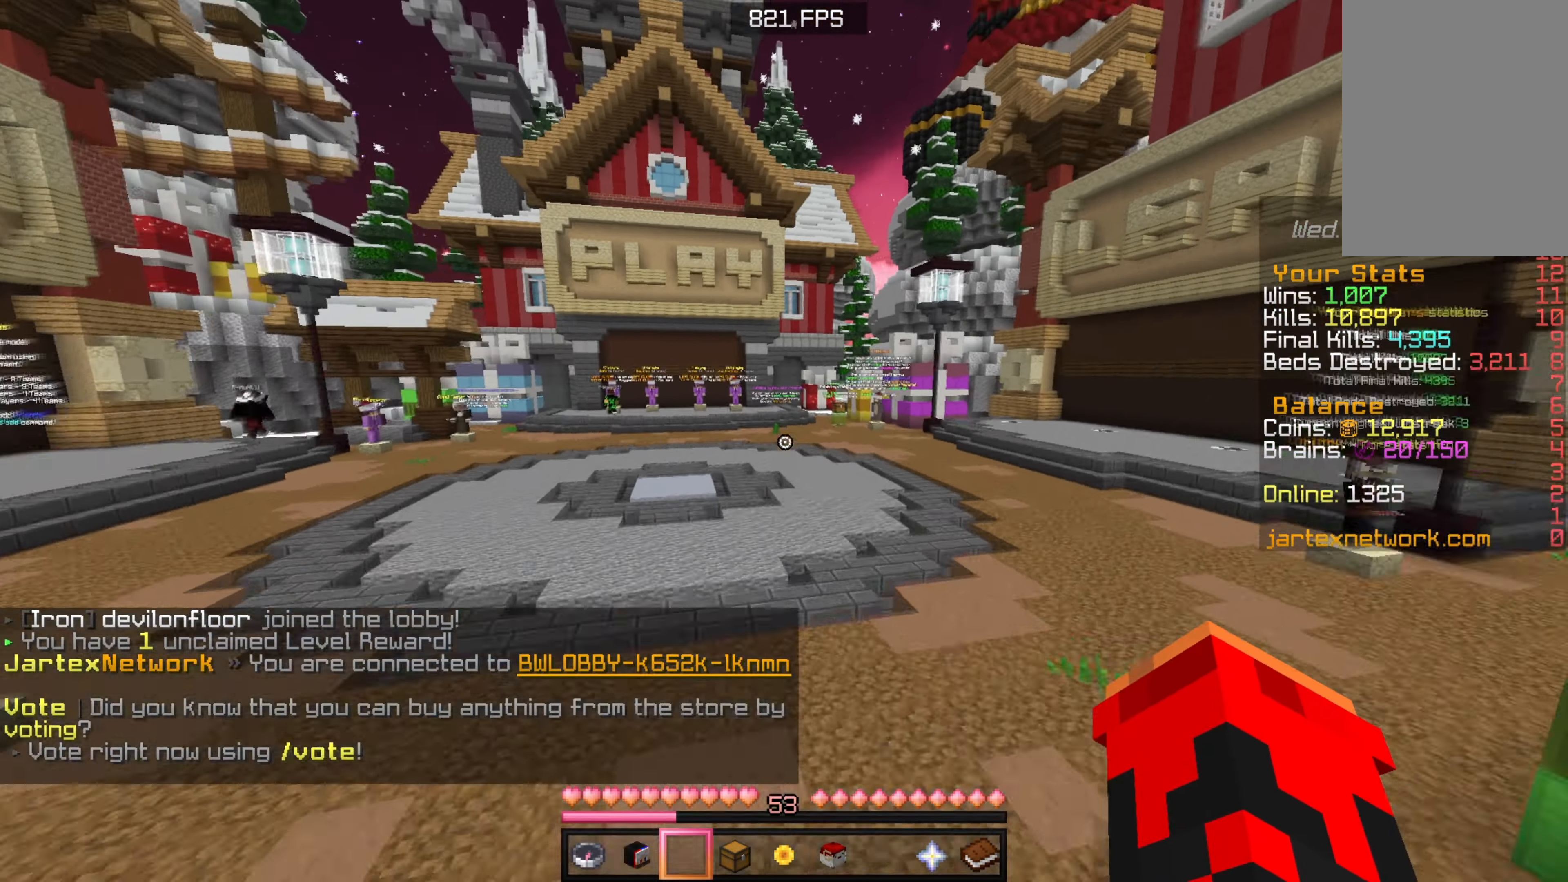
{"keys": ["w"], "mouse": [], "events": []}
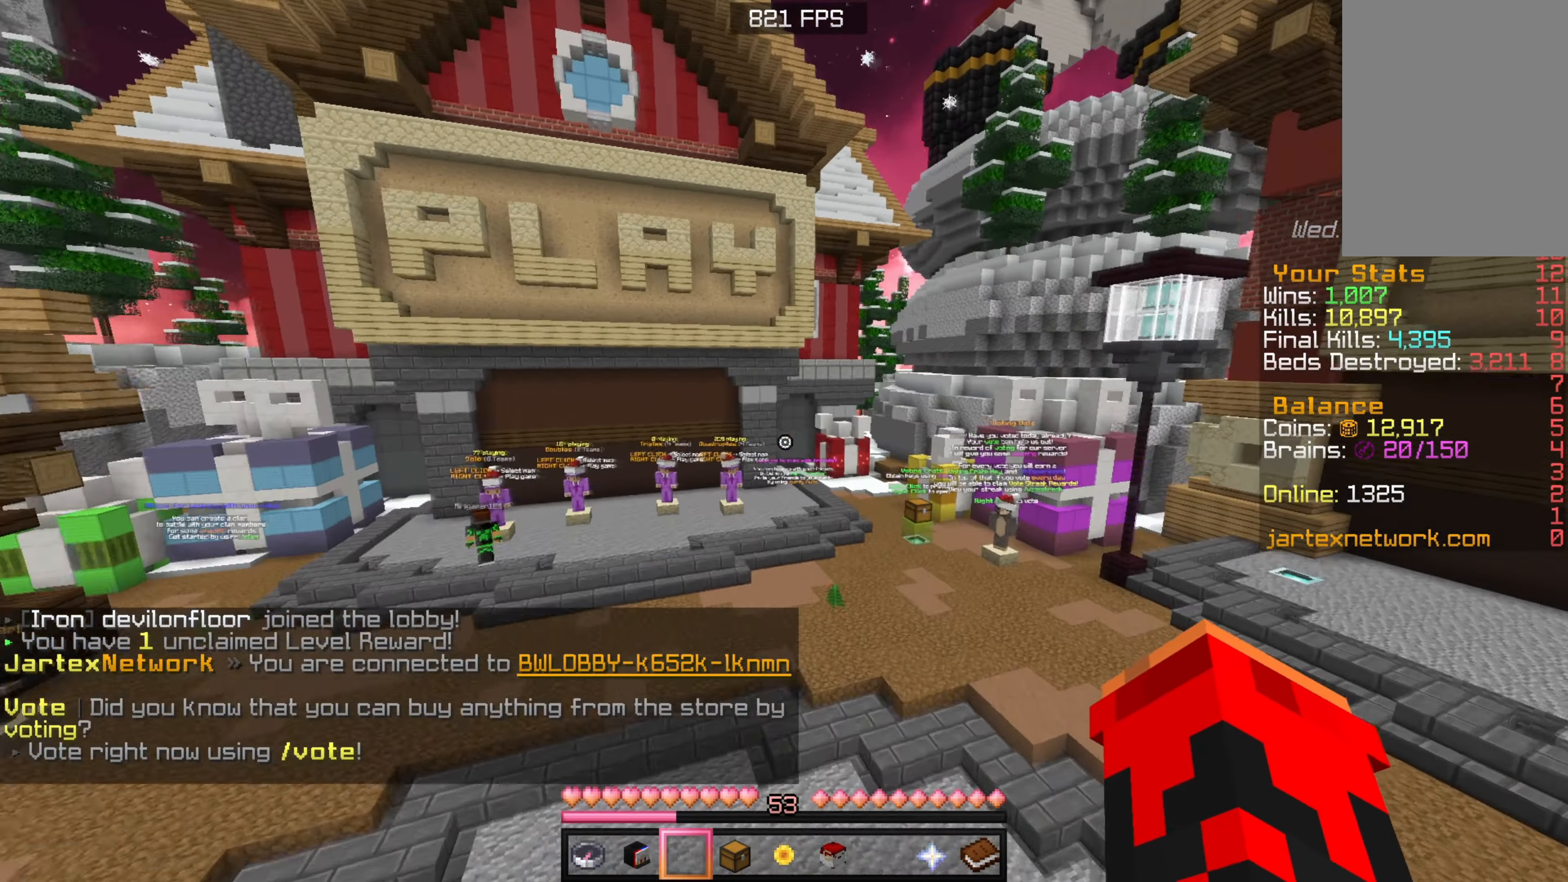
{"keys": ["w"], "mouse": [], "events": []}
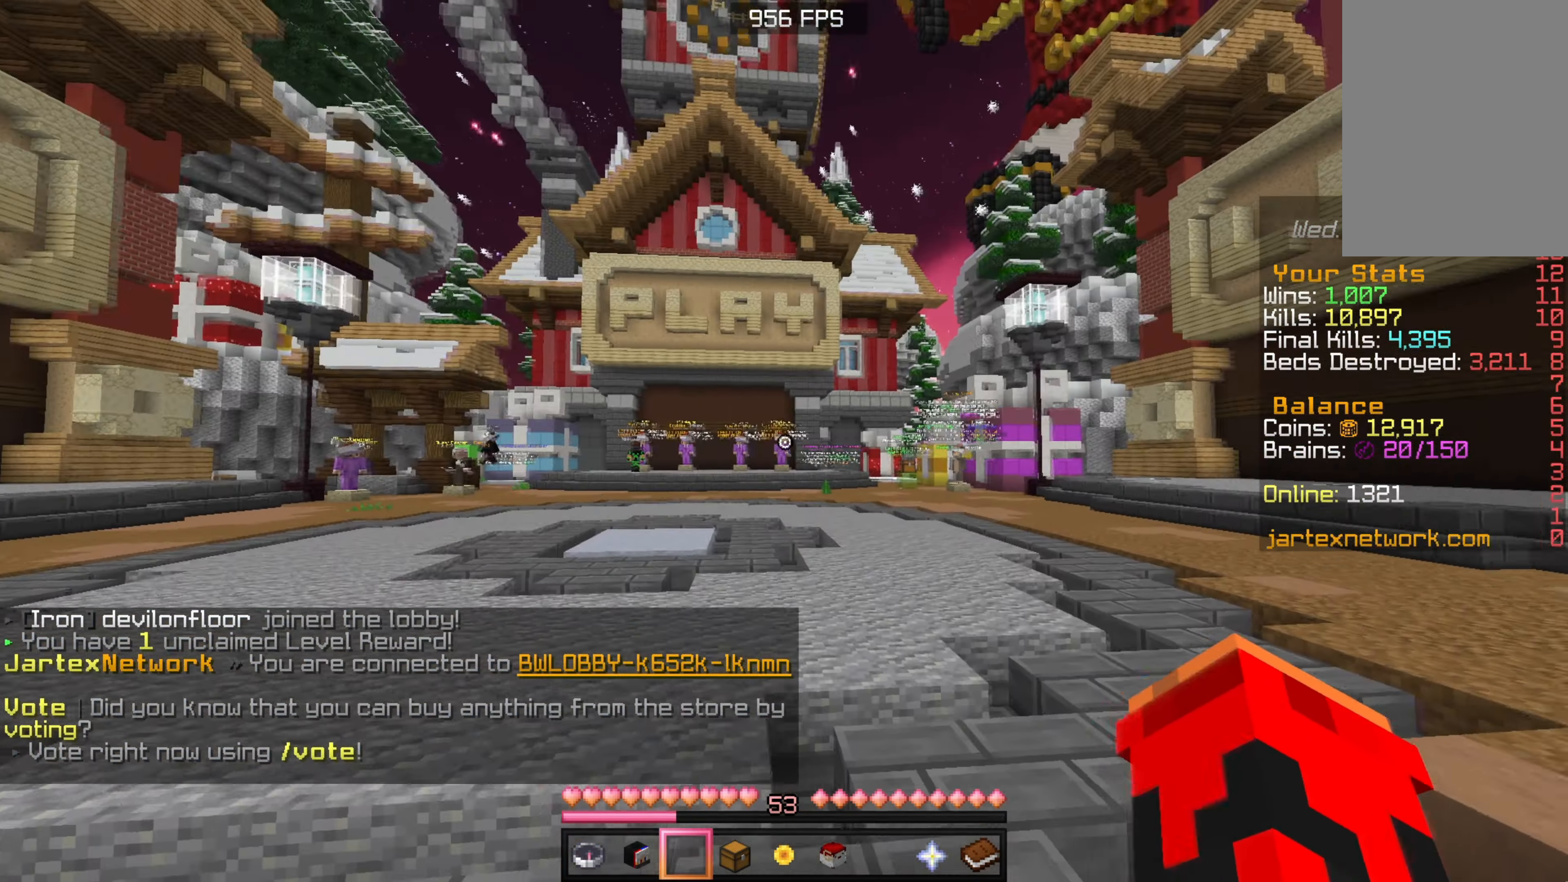
{"keys": ["w"], "mouse": [], "events": []}
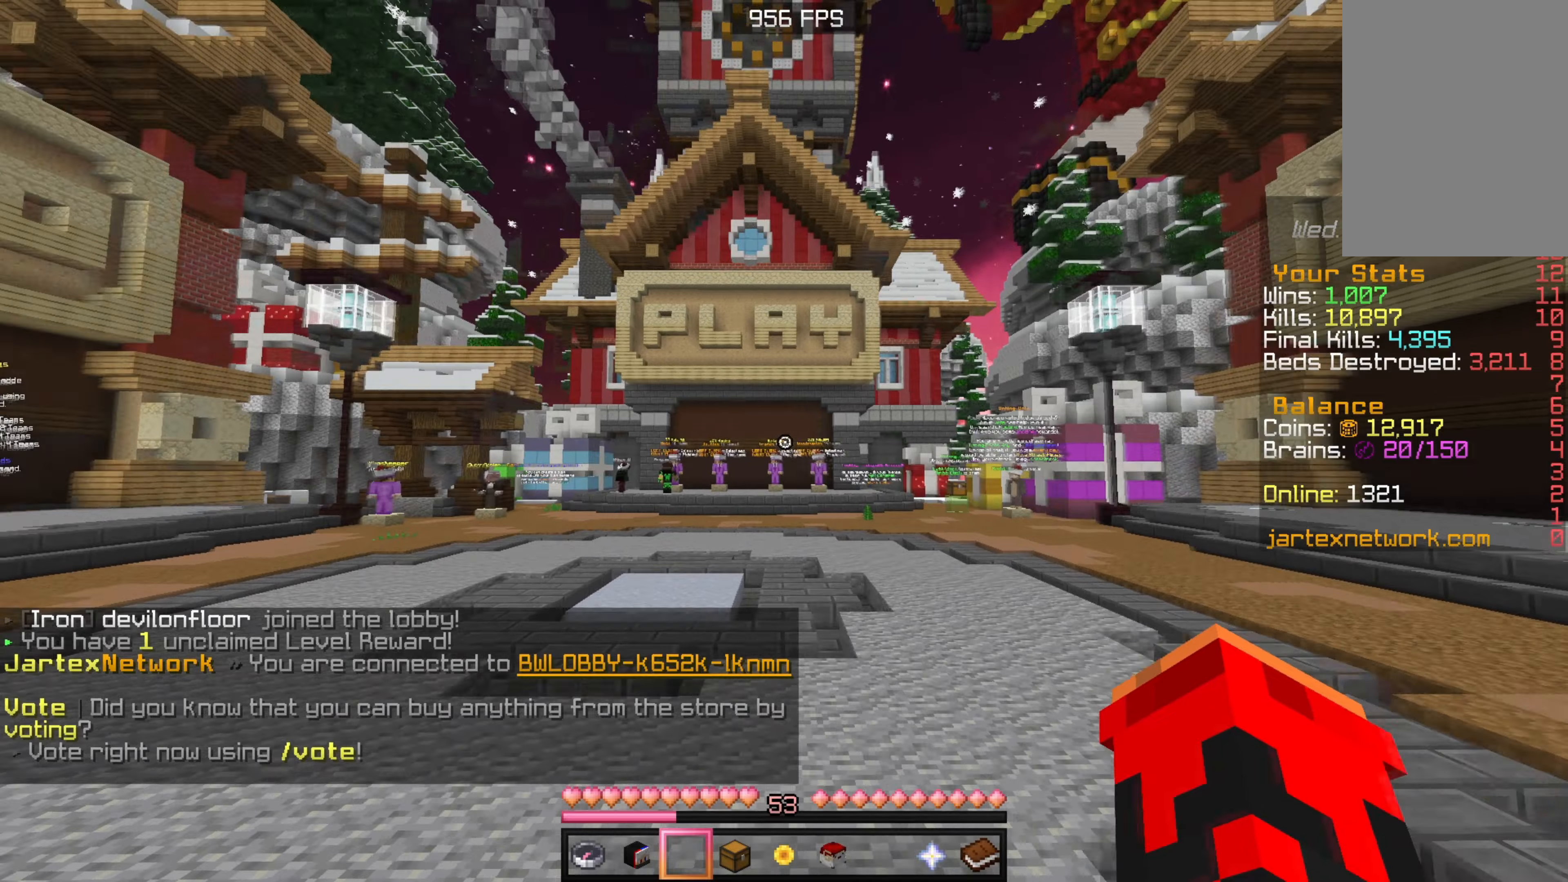
{"keys": ["w"], "mouse": [], "events": []}
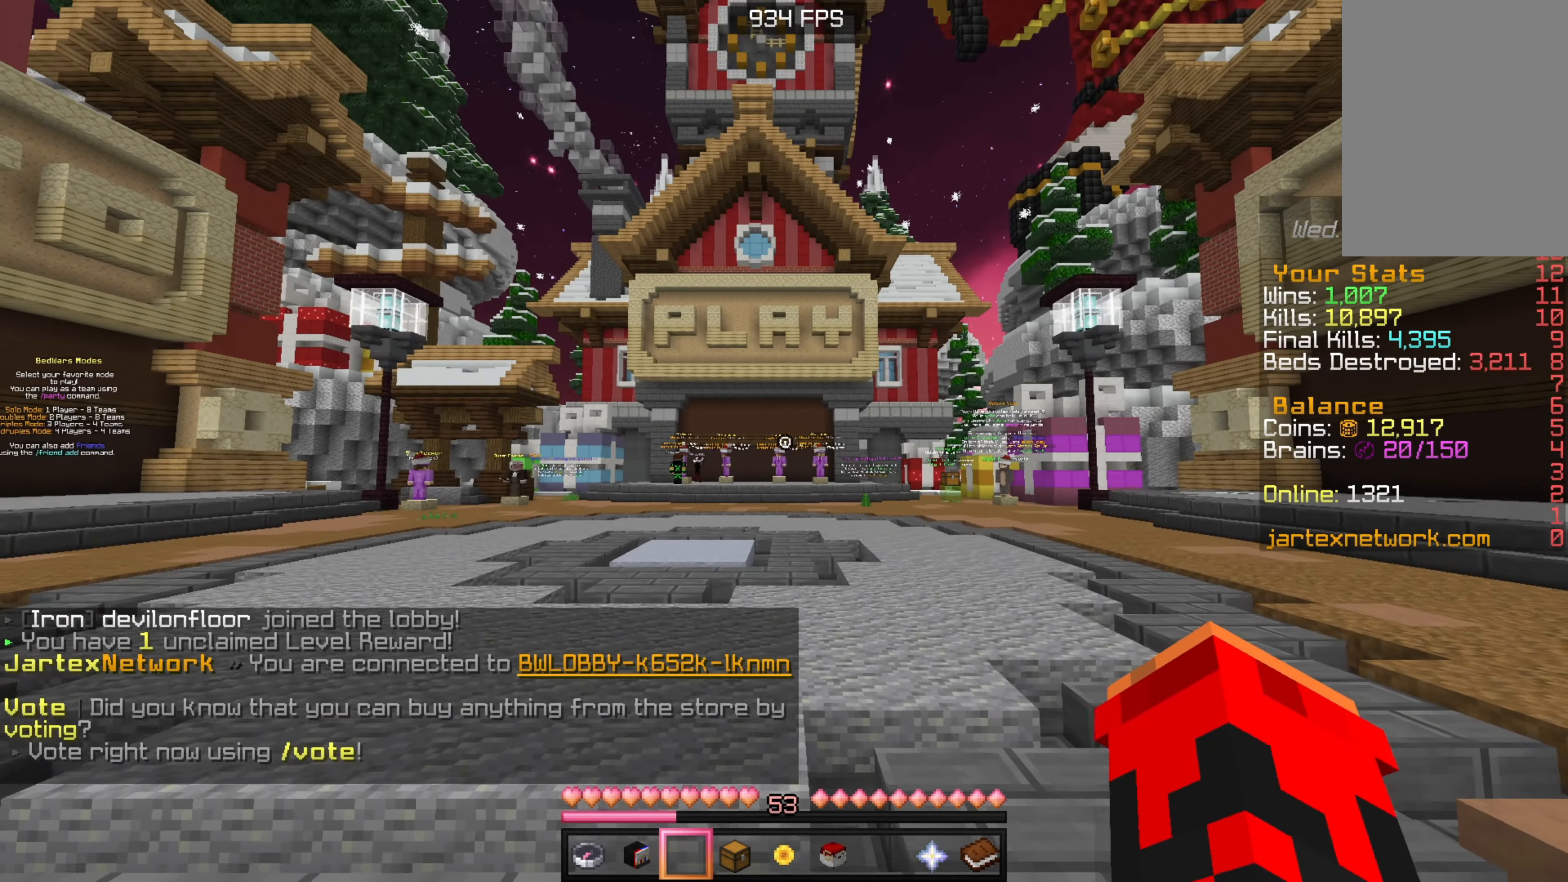
{"keys": [], "mouse": [], "events": [[67, "w", "up"]]}
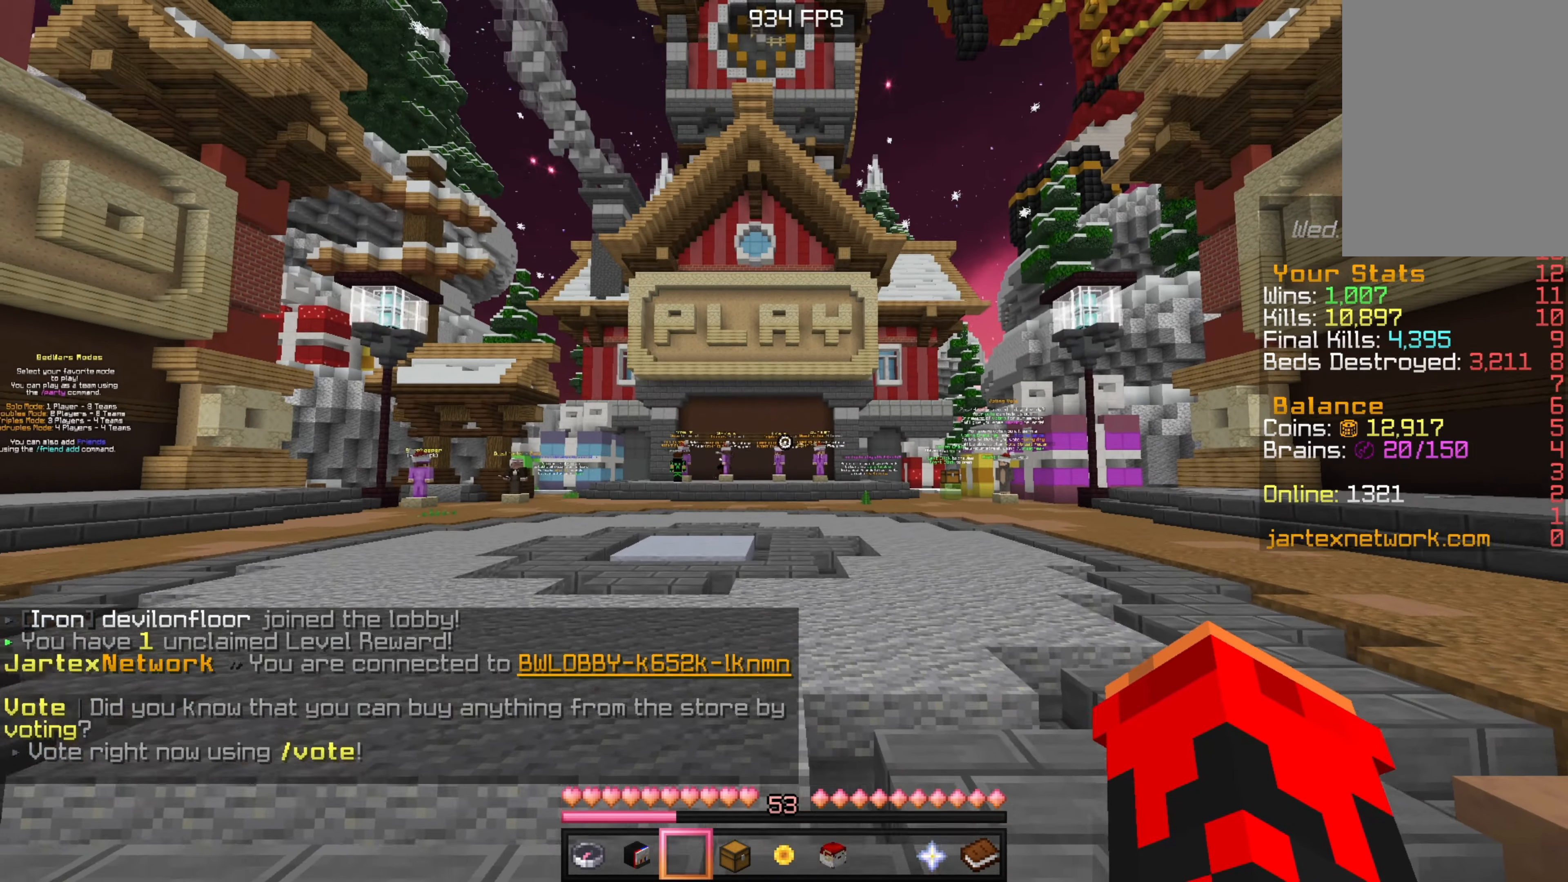
{"keys": ["w"], "mouse": [], "events": [[500, "w", "down"]]}
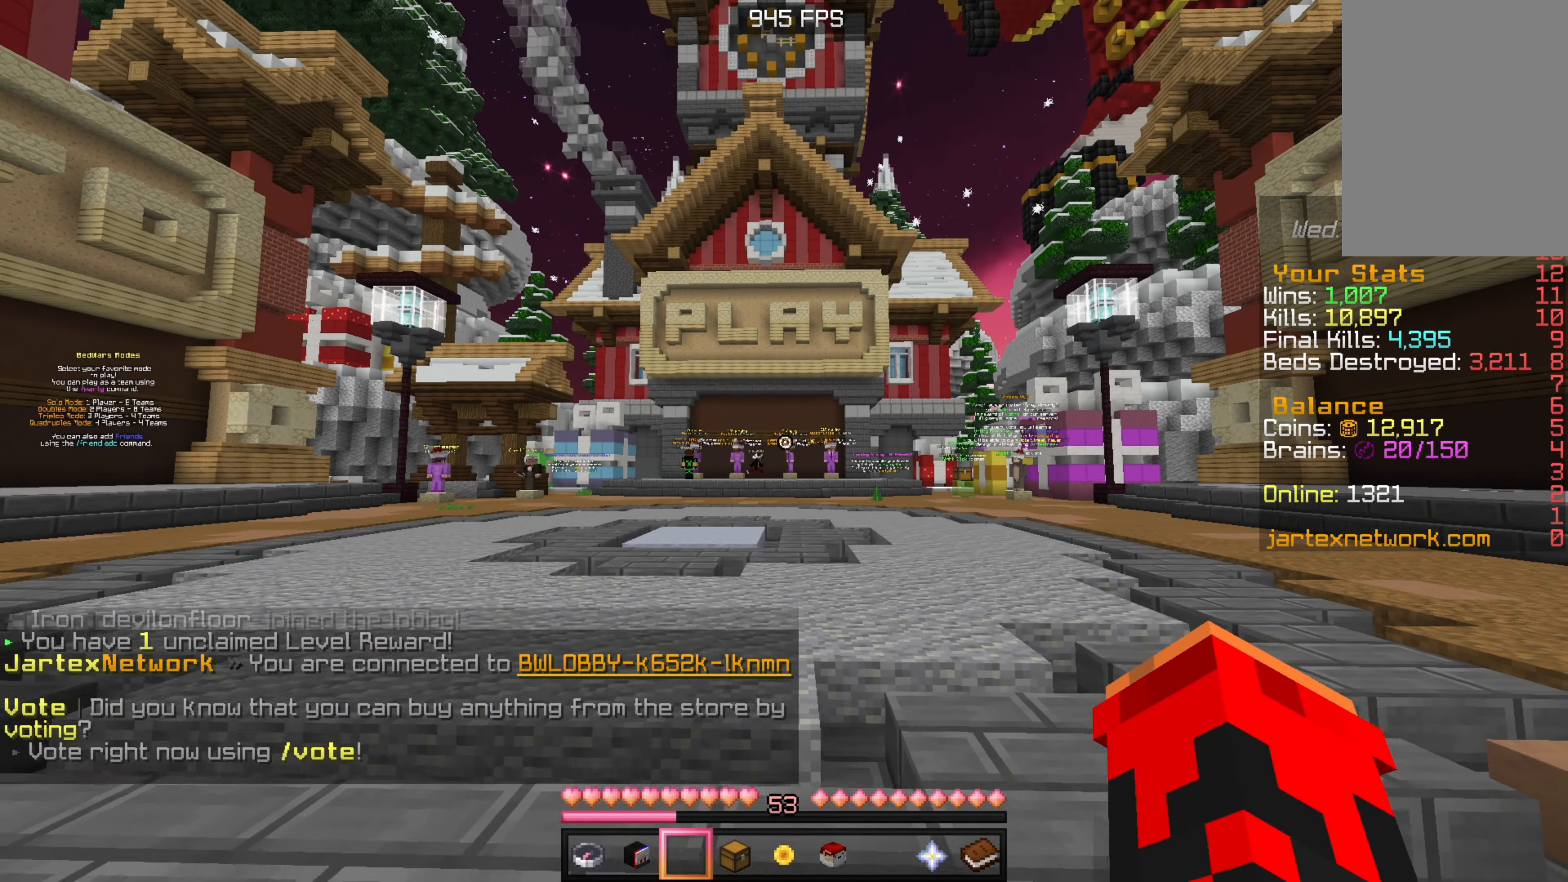
{"keys": ["w"], "mouse": [], "events": []}
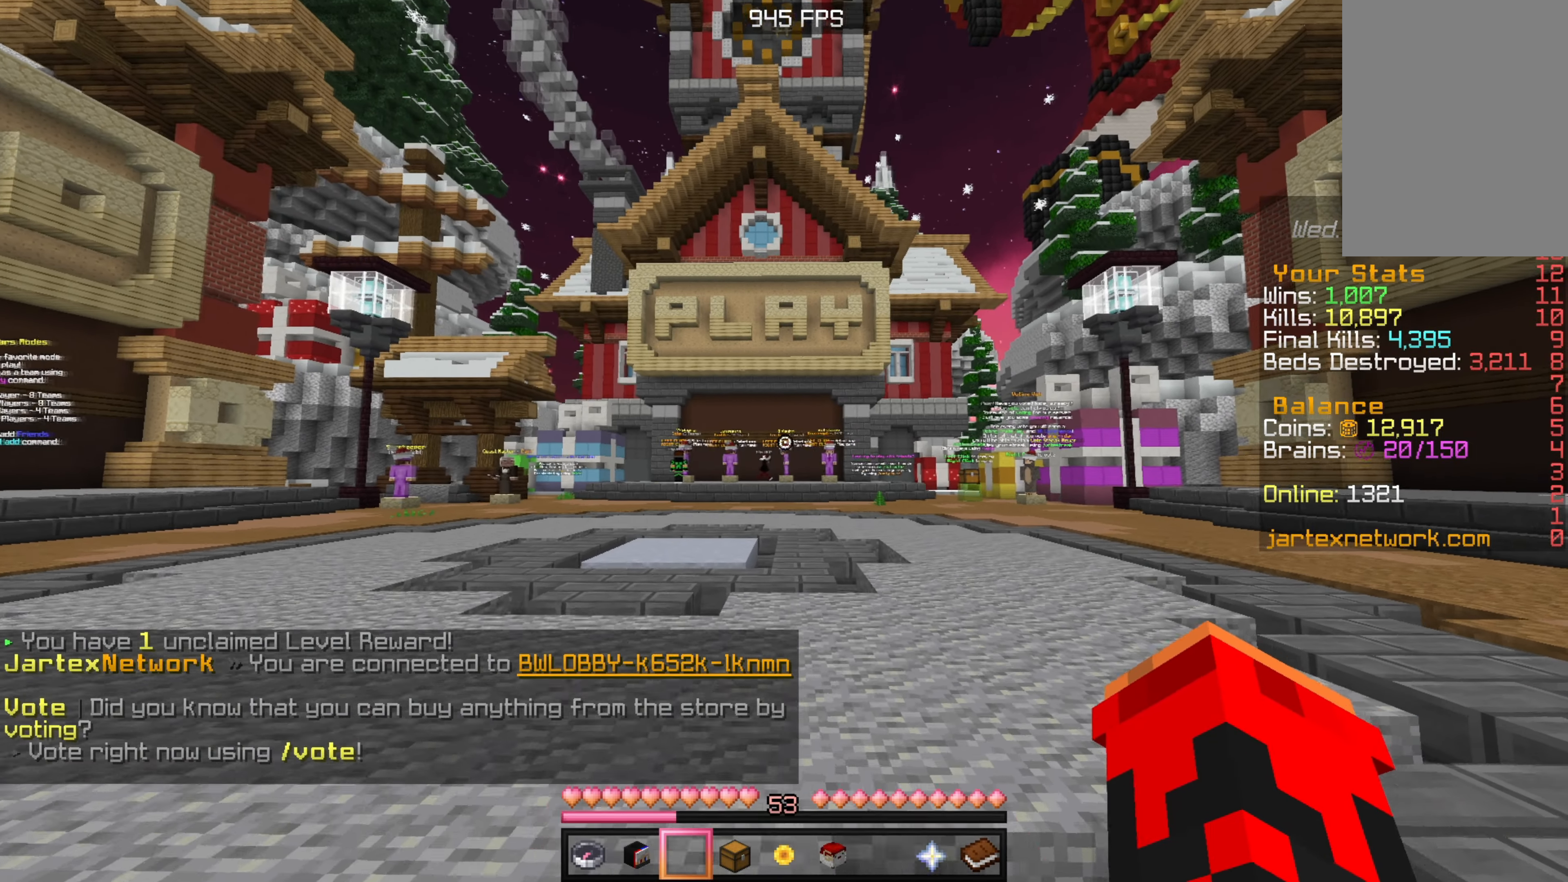
{"keys": [], "mouse": [], "events": [[200, "w", "up"]]}
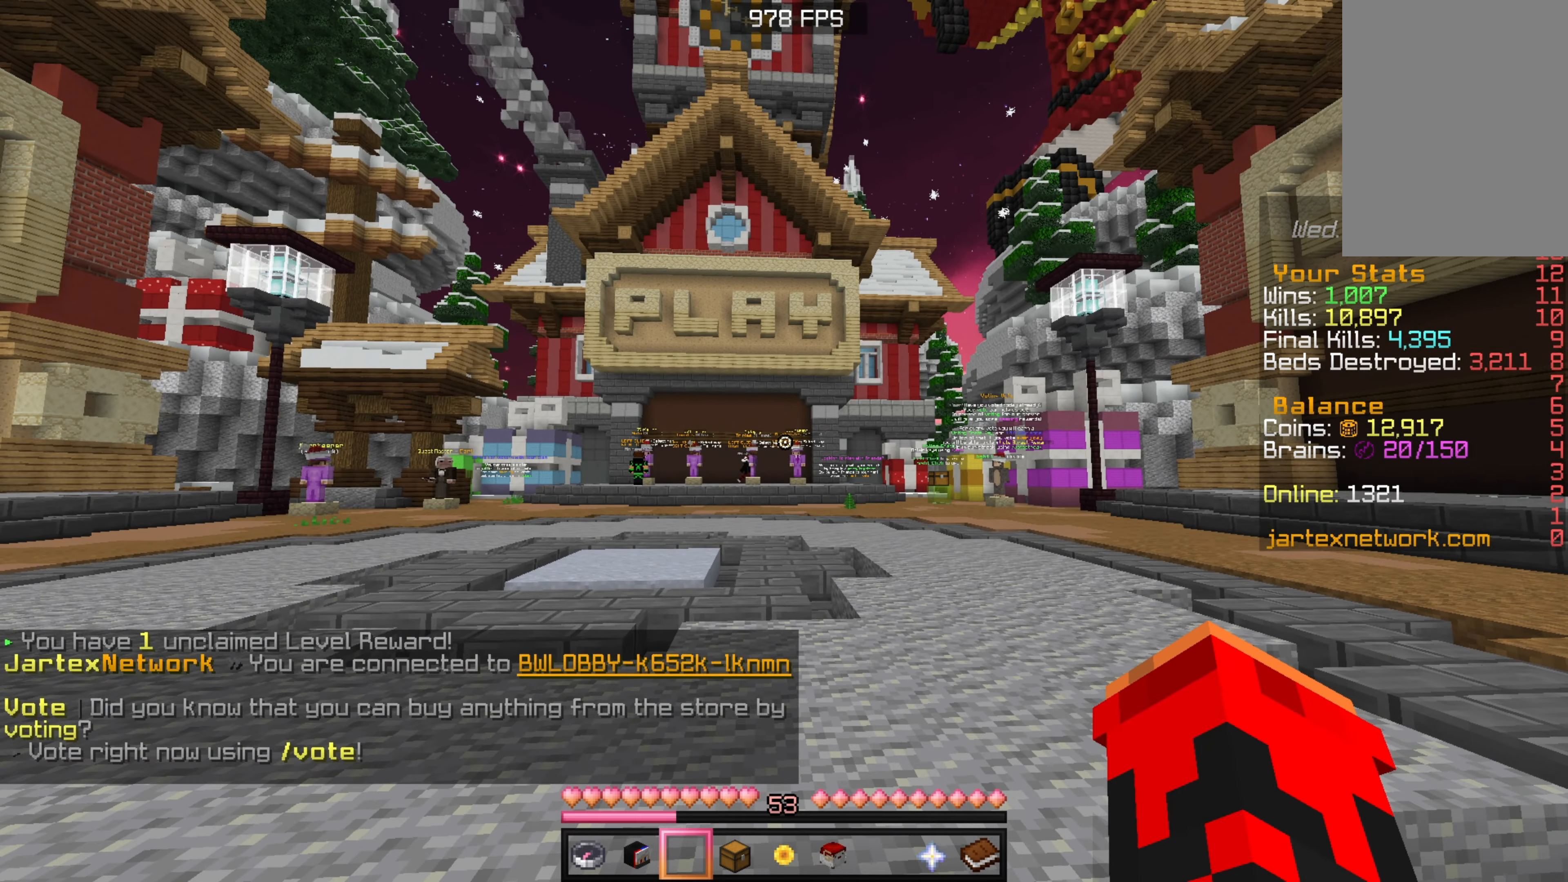
{"keys": [], "mouse": [], "events": []}
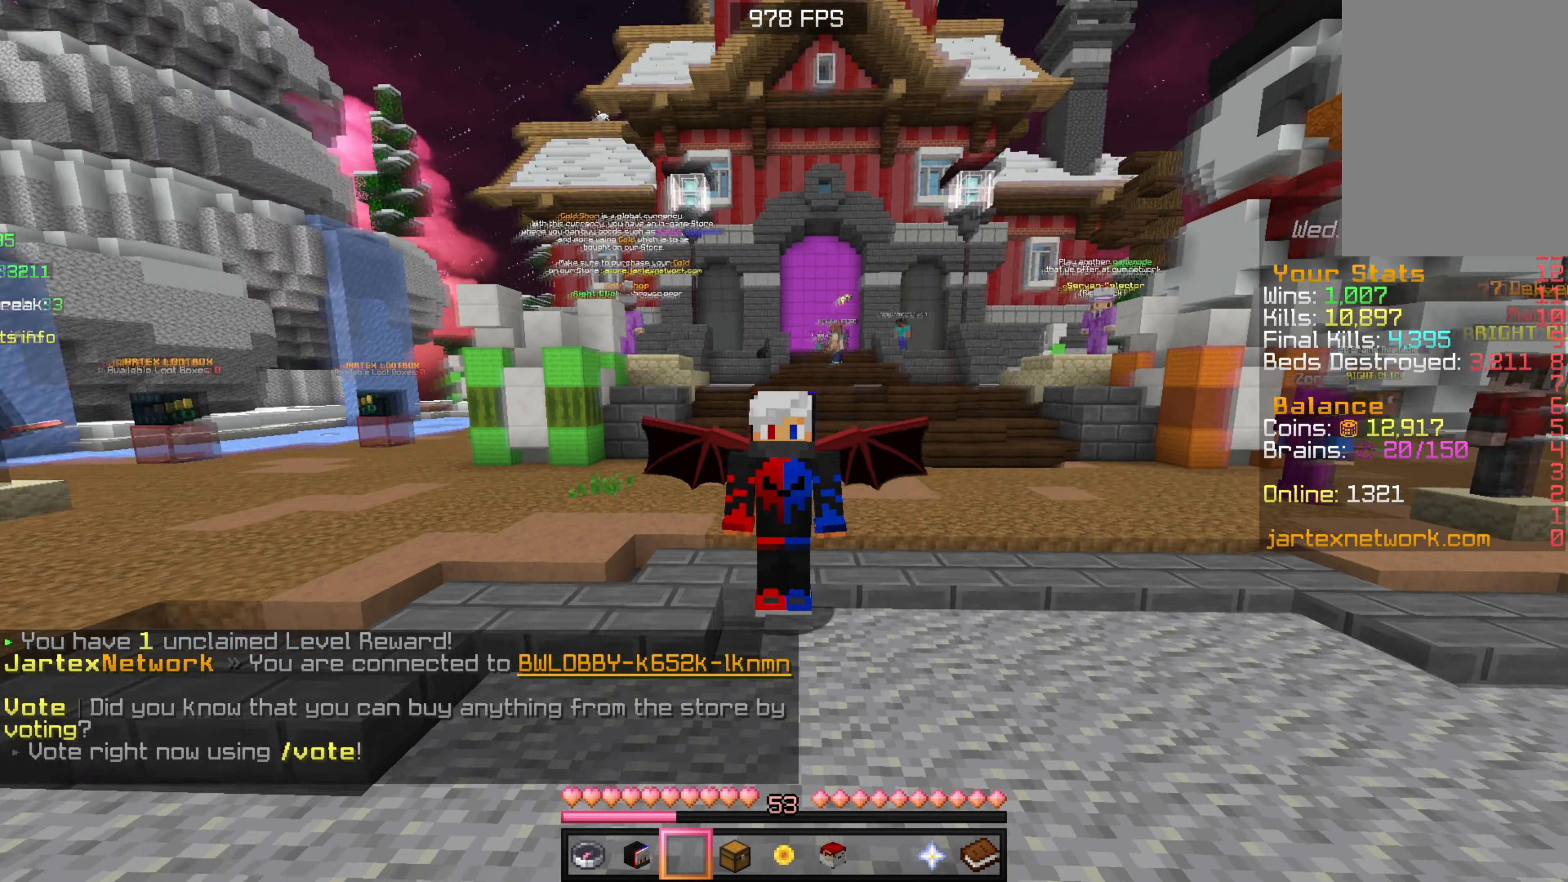
{"keys": [], "mouse": [], "events": [[150, "sneak", "down"], [300, "sneak", "up"], [383, "sneak", "down"], [467, "sneak", "up"]]}
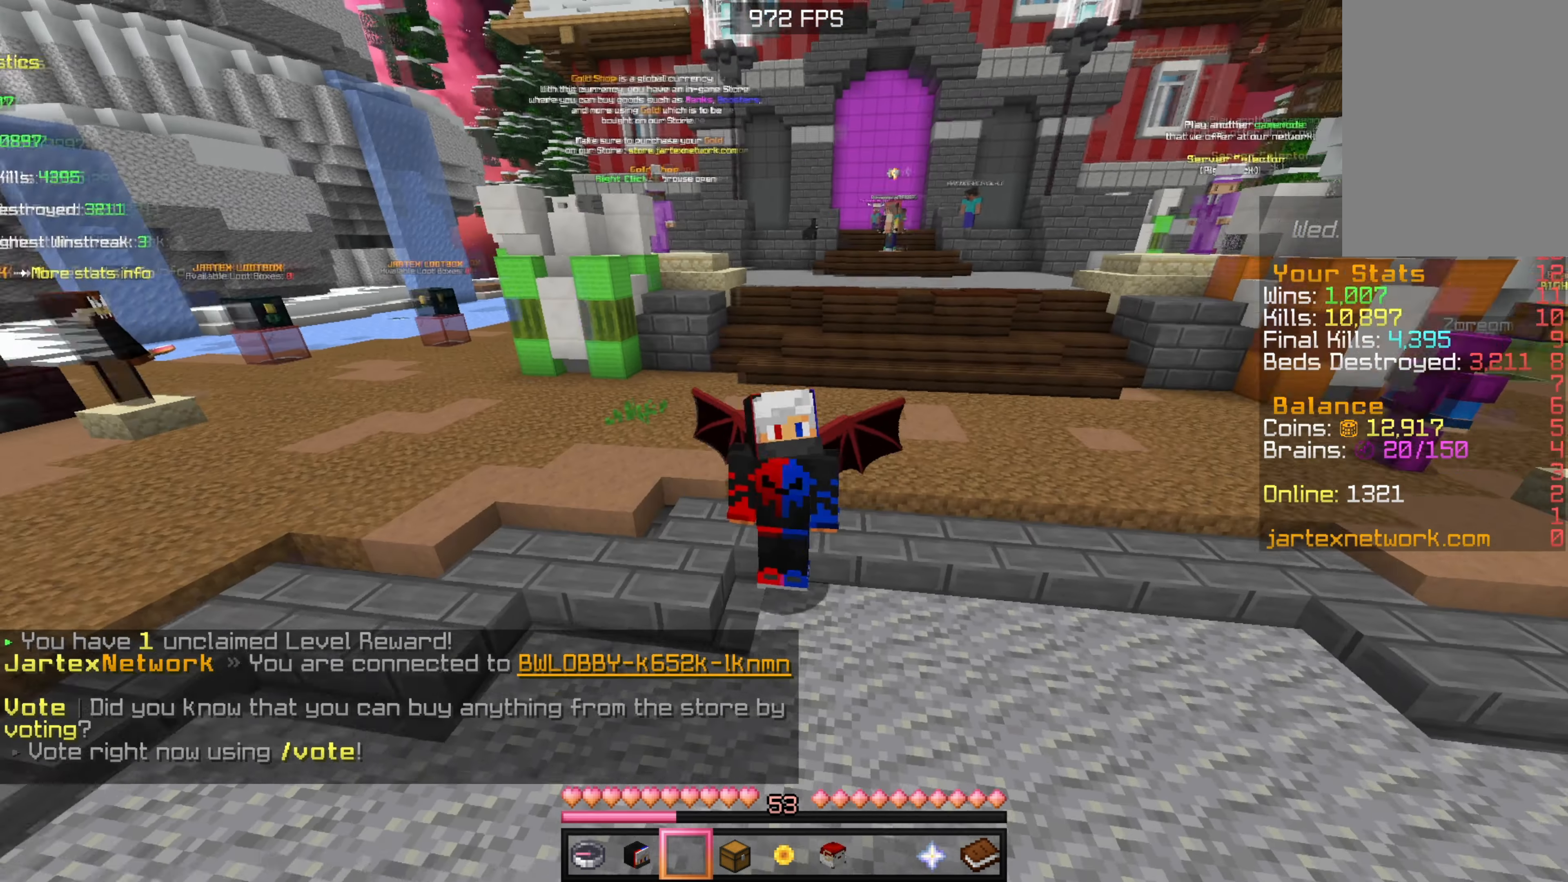
{"keys": ["sneak"], "mouse": [], "events": [[50, "sneak", "down"]]}
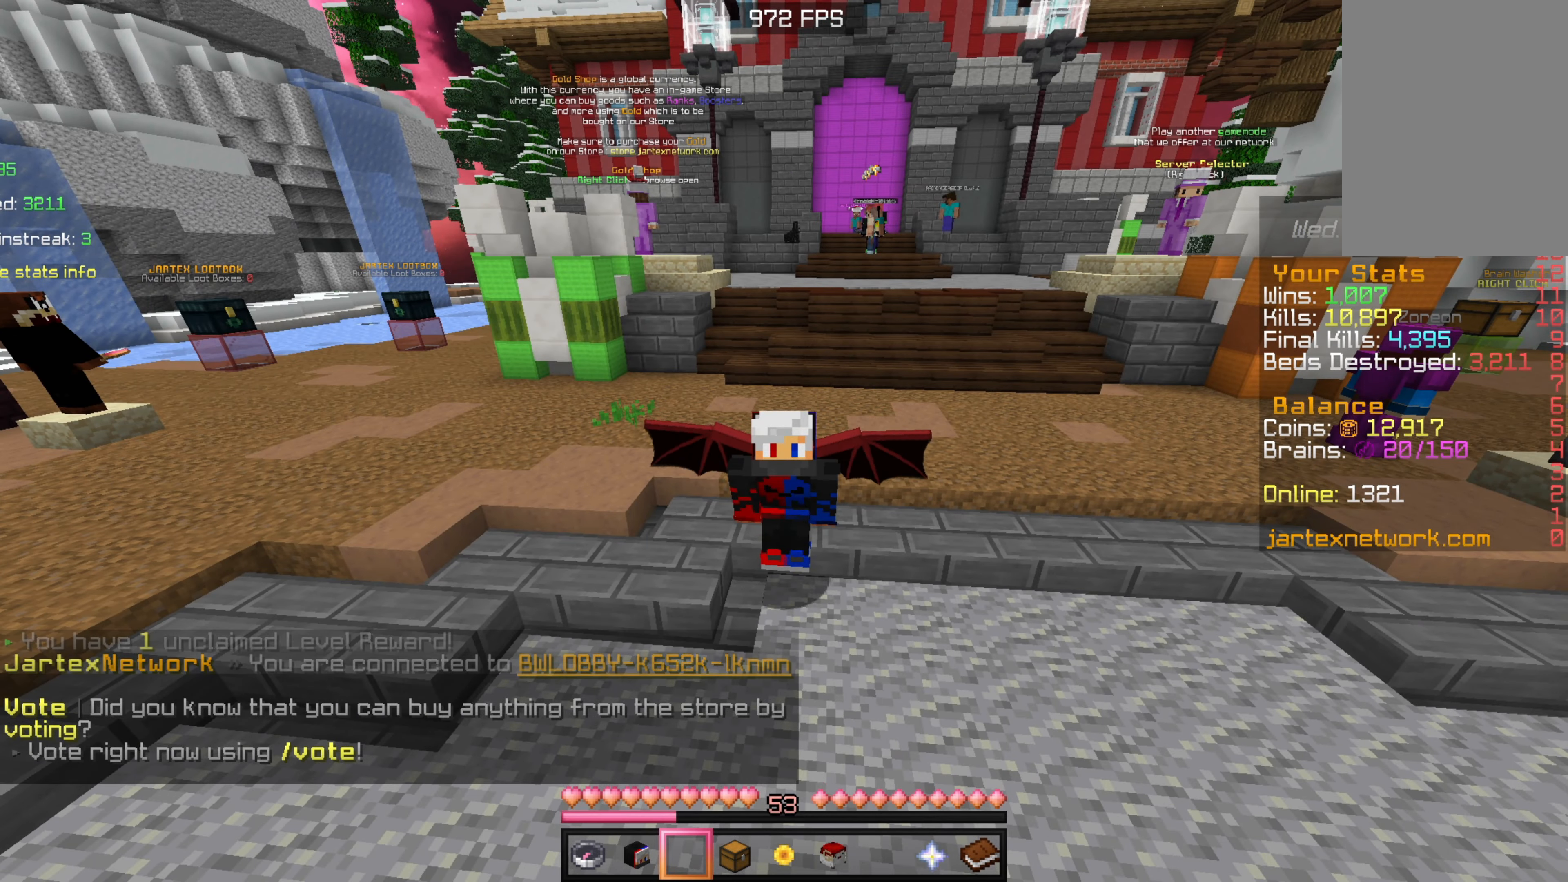
{"keys": ["sneak"], "mouse": [], "events": []}
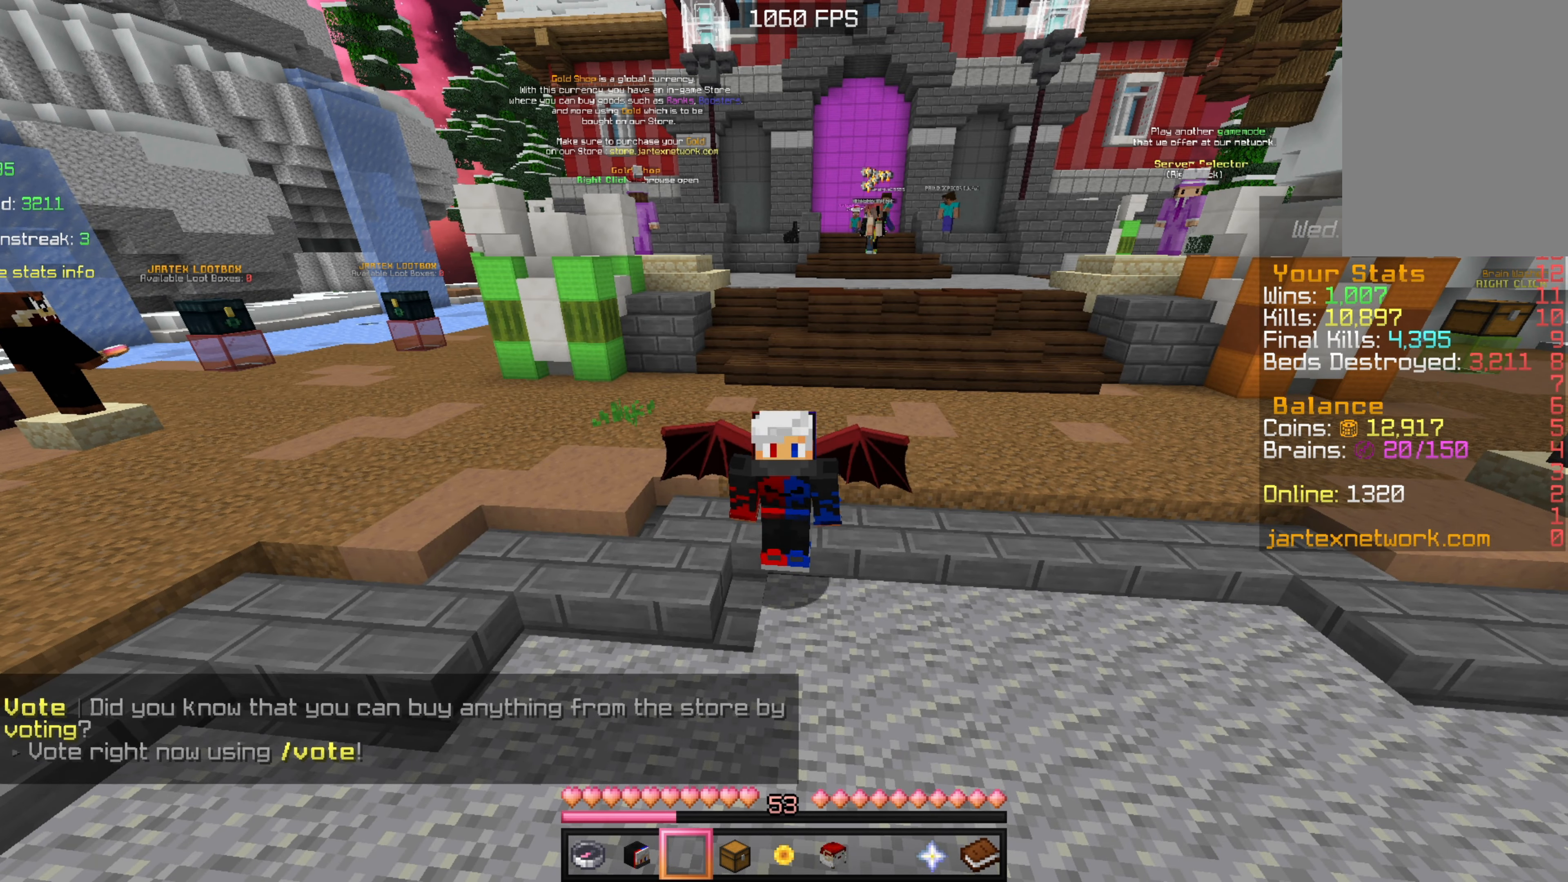
{"keys": ["sneak"], "mouse": [], "events": []}
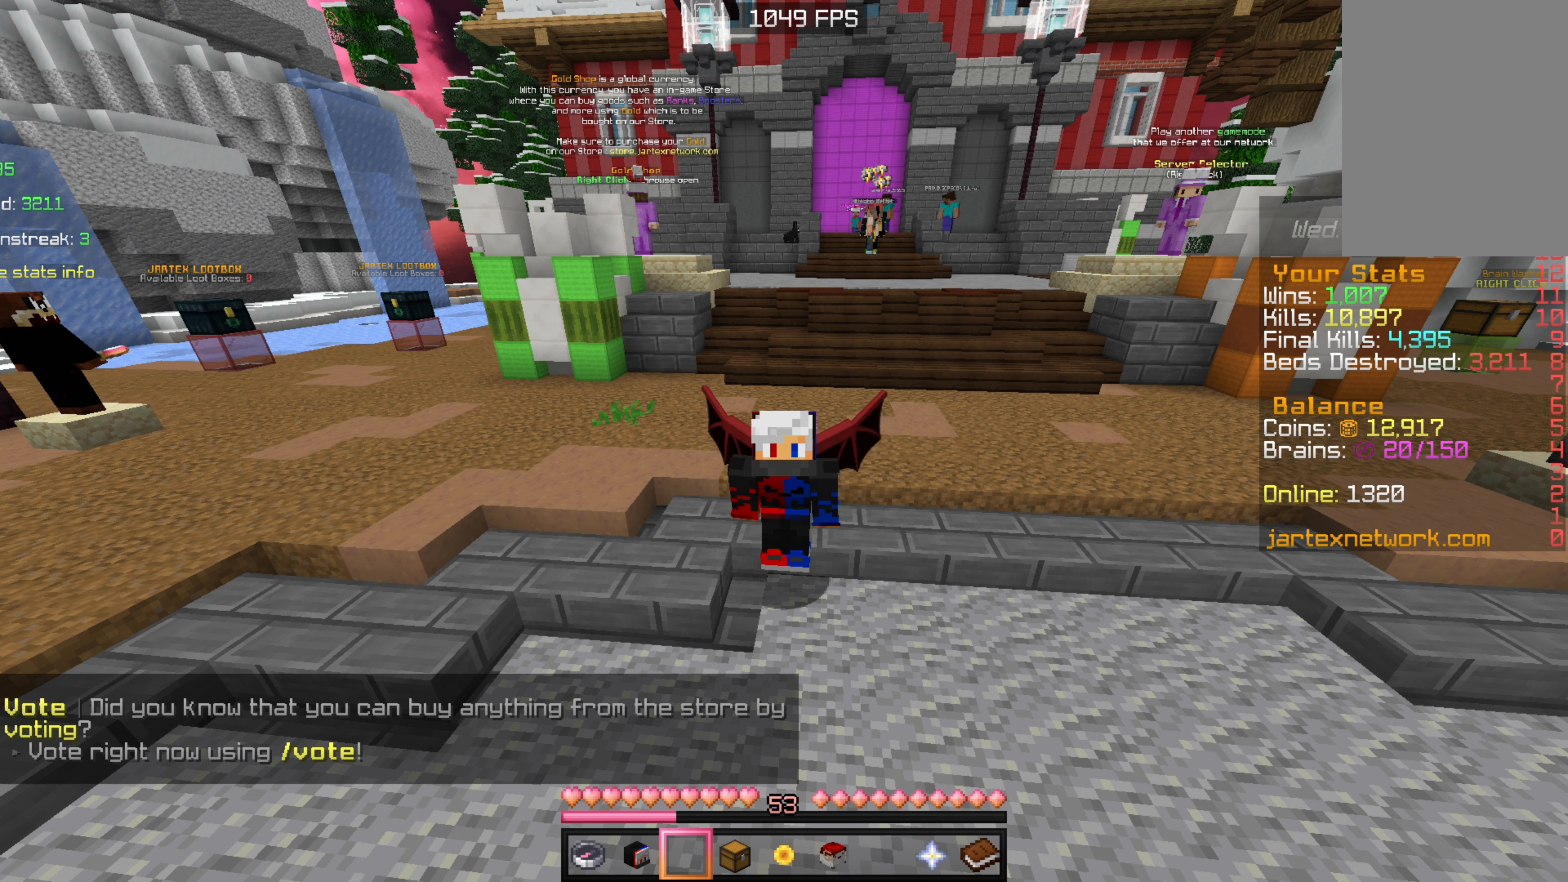
{"keys": ["sneak"], "mouse": [], "events": []}
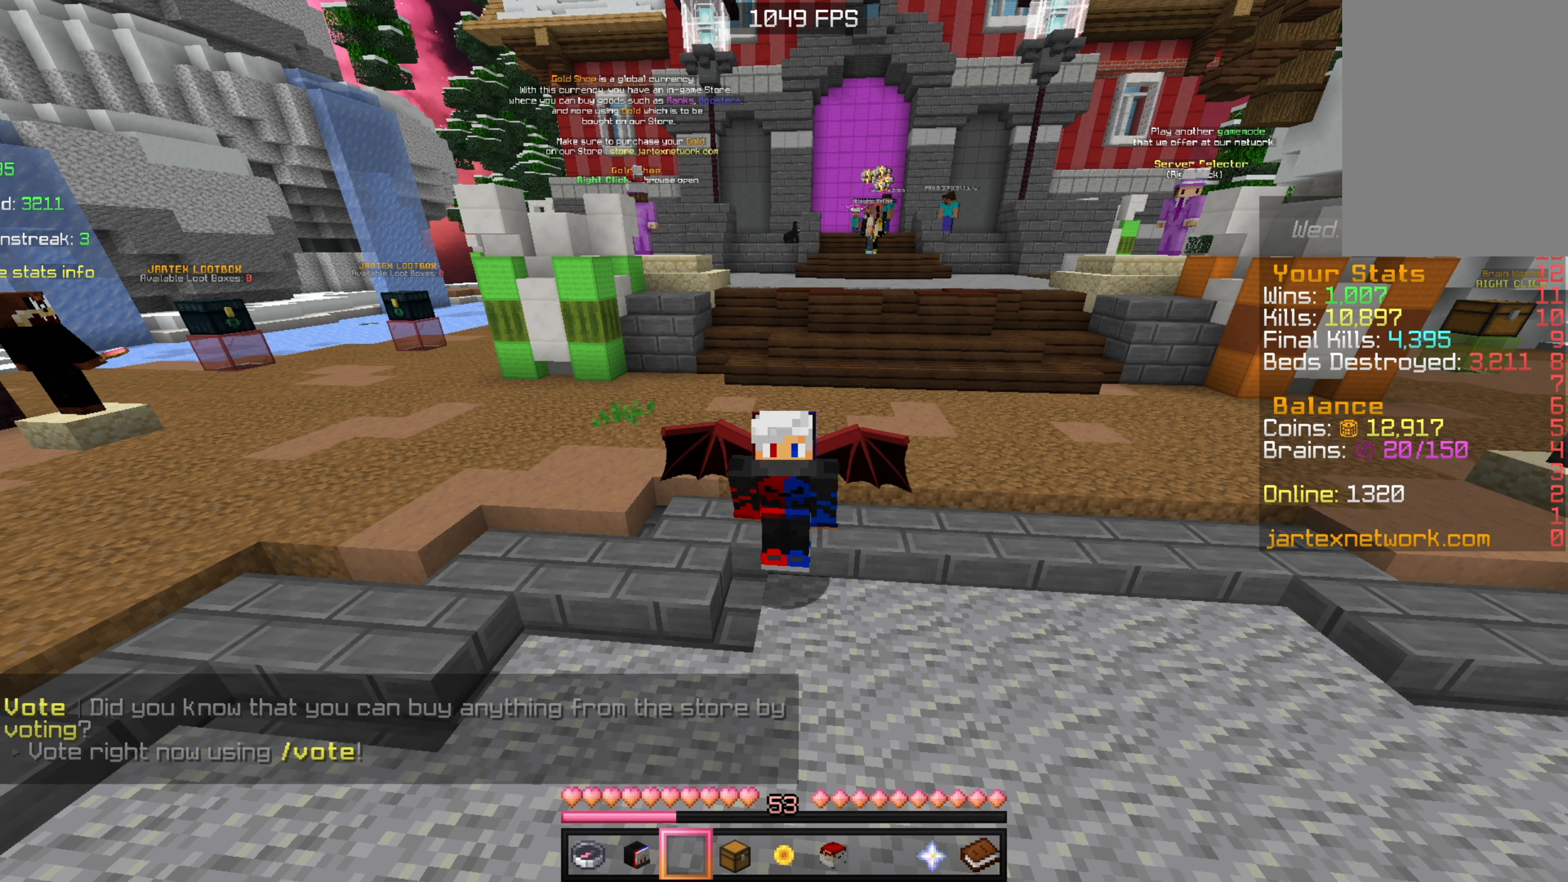
{"keys": ["sneak"], "mouse": [], "events": []}
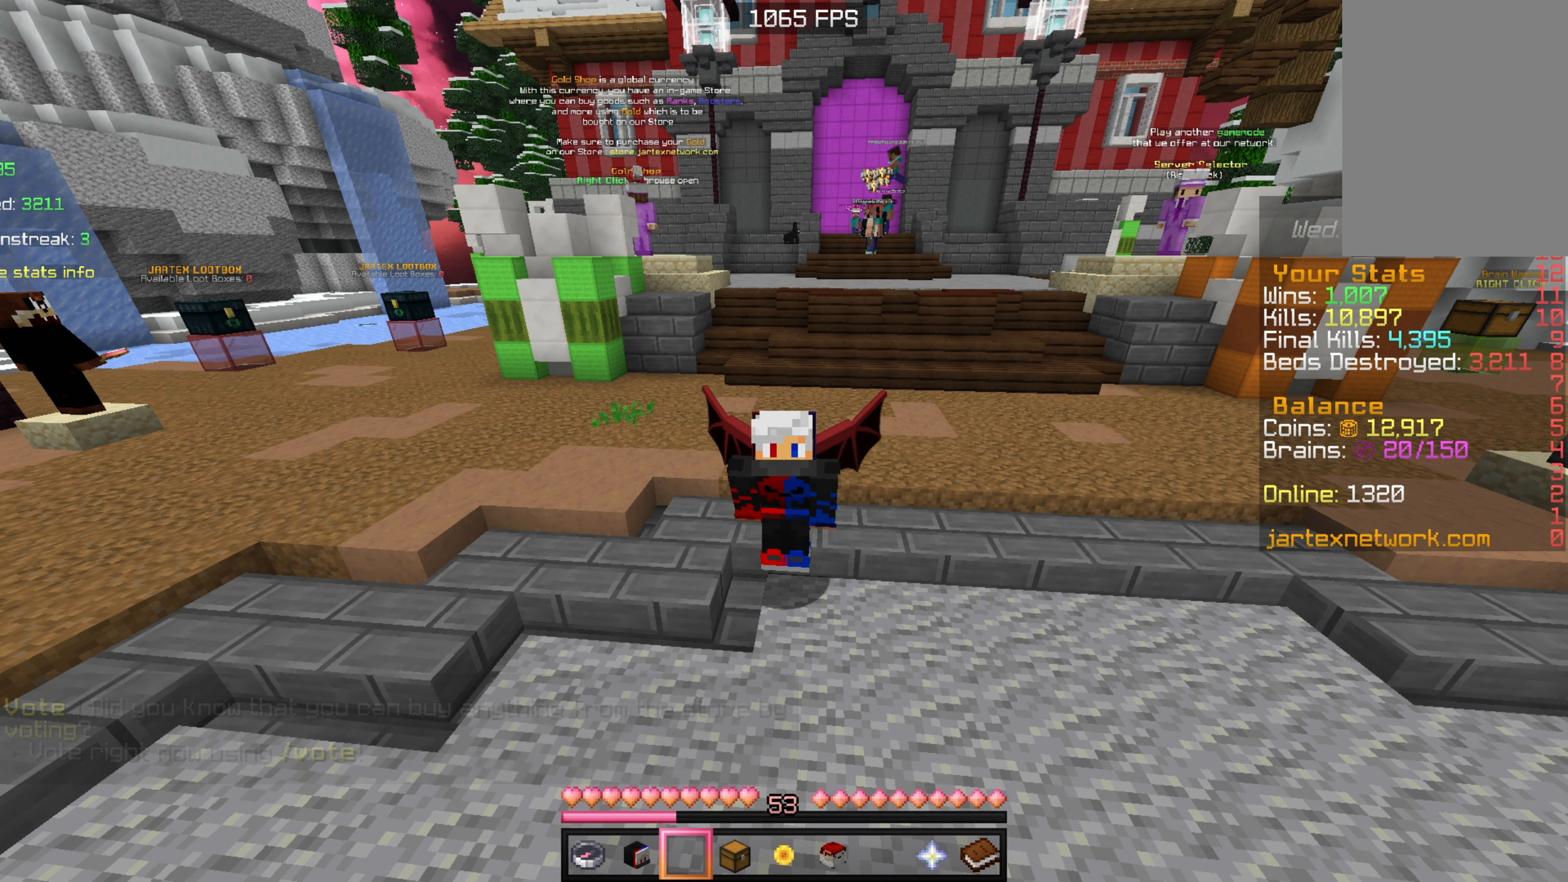
{"keys": [], "mouse": [], "events": [[17, "sneak", "up"]]}